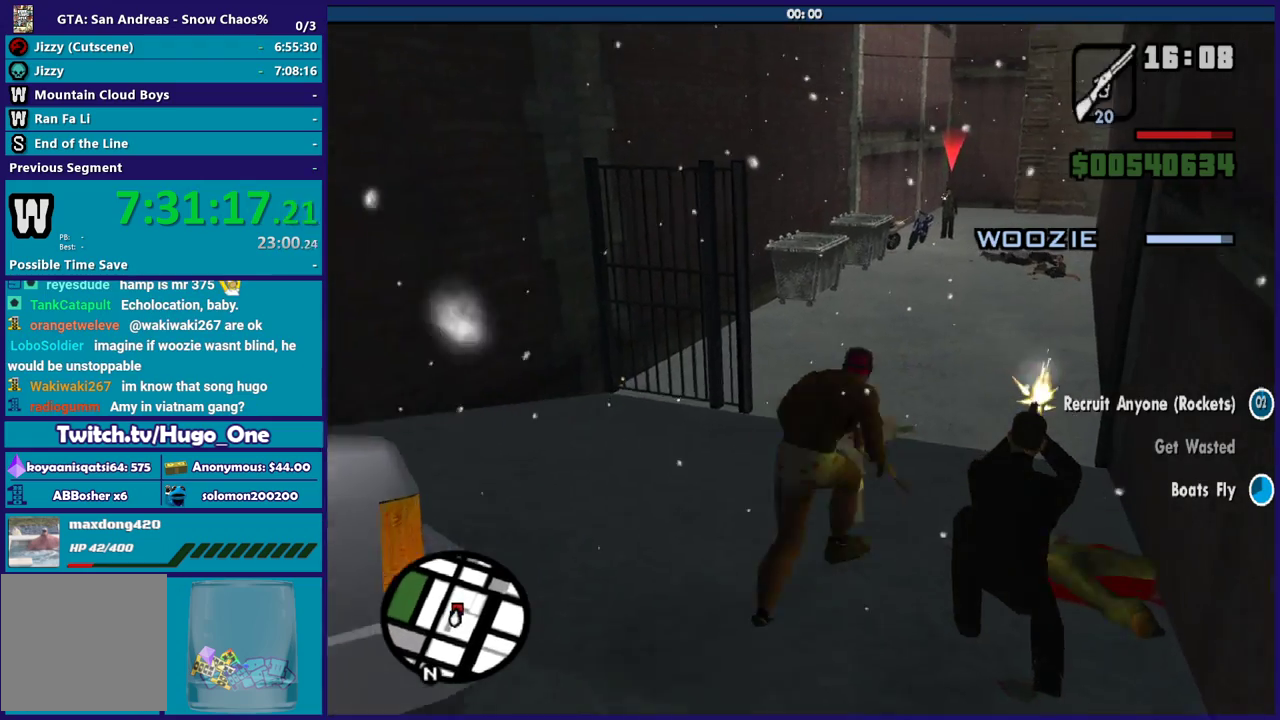
Gameplay with a controller (Xbox layout); each line is a JSON object with the inputs held at the frame after it. "events" lists button and stick changes between this image and that frame as [ms after this image, input, new state], when the widget could be followed in between.
{"buttons": ["L2", "R2"], "left_stick": "up", "right_stick": "center", "events": [[33, "L1", "down"], [100, "left_stick", "up"], [133, "L1", "up"], [300, "L2", "down"], [300, "R2", "down"]]}
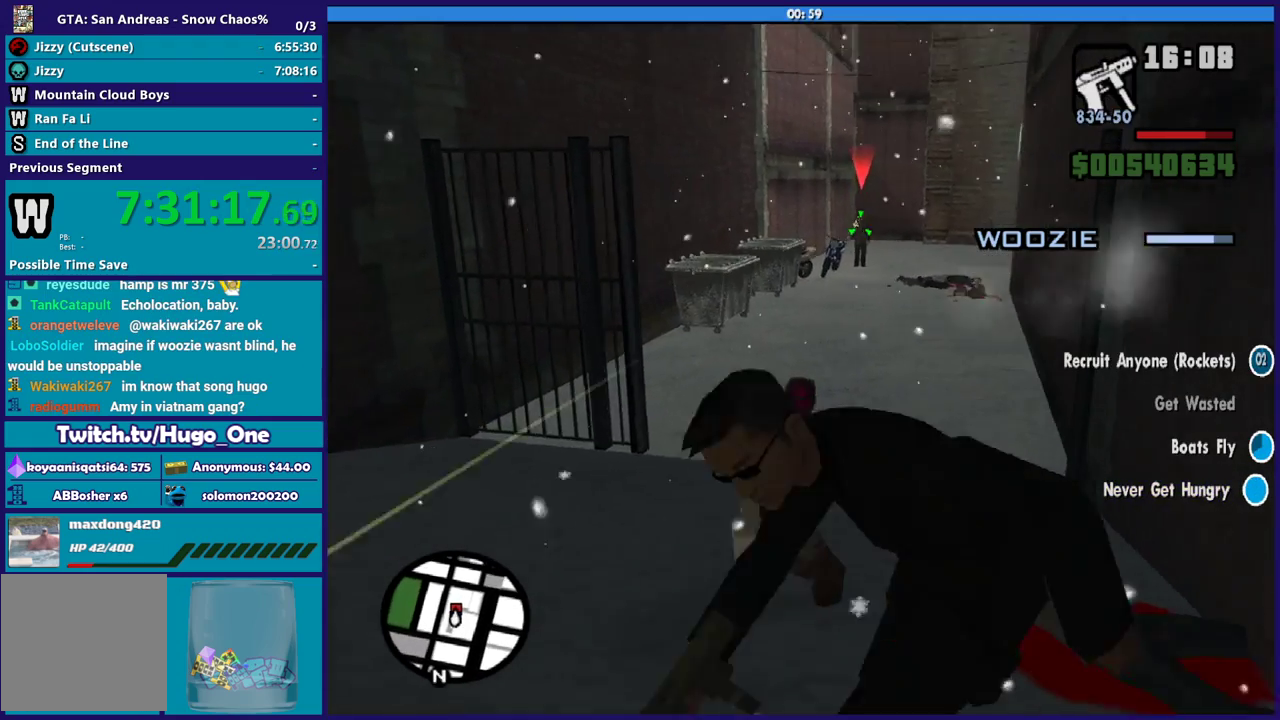
{"buttons": ["L2", "R2"], "left_stick": "up", "right_stick": "center", "events": []}
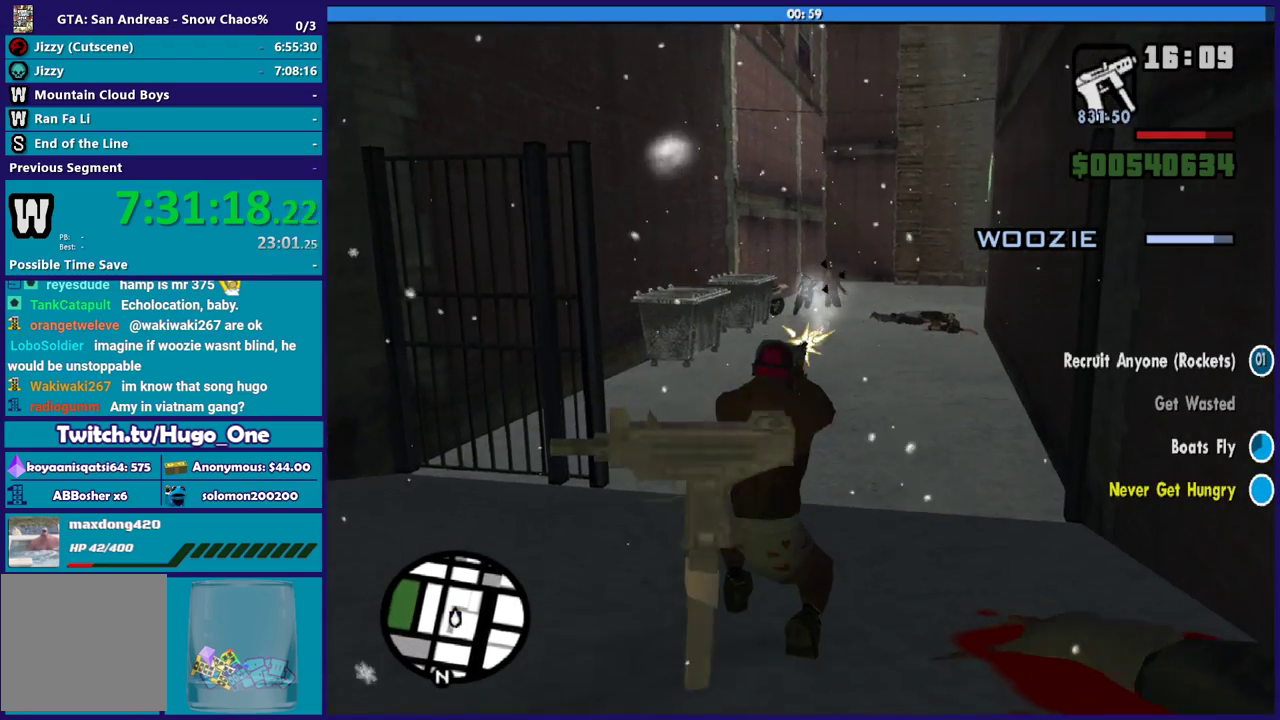
{"buttons": ["A"], "left_stick": "up", "right_stick": "center", "events": [[300, "L2", "up"], [333, "R2", "up"], [400, "A", "down"]]}
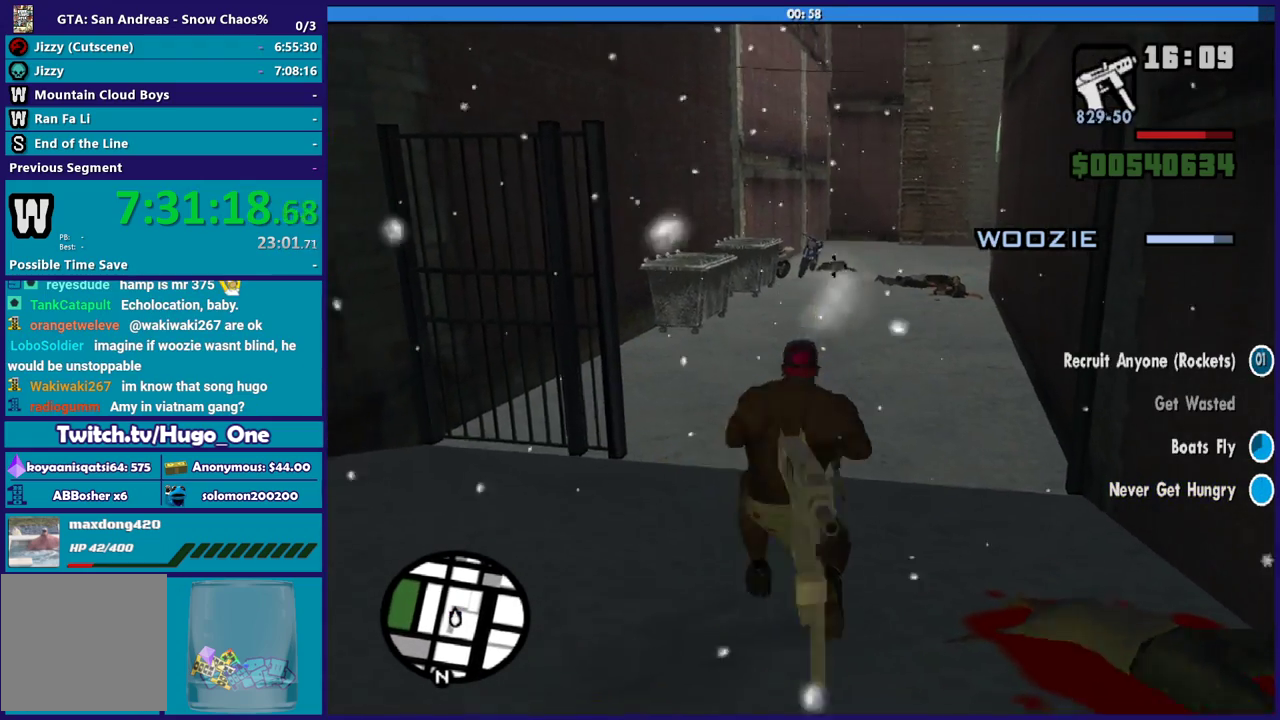
{"buttons": ["L1"], "left_stick": "up", "right_stick": "center", "events": [[33, "A", "up"], [100, "A", "down"], [200, "A", "up"], [267, "A", "down"], [267, "R1", "down"], [434, "A", "up"], [434, "R1", "up"], [467, "L1", "down"]]}
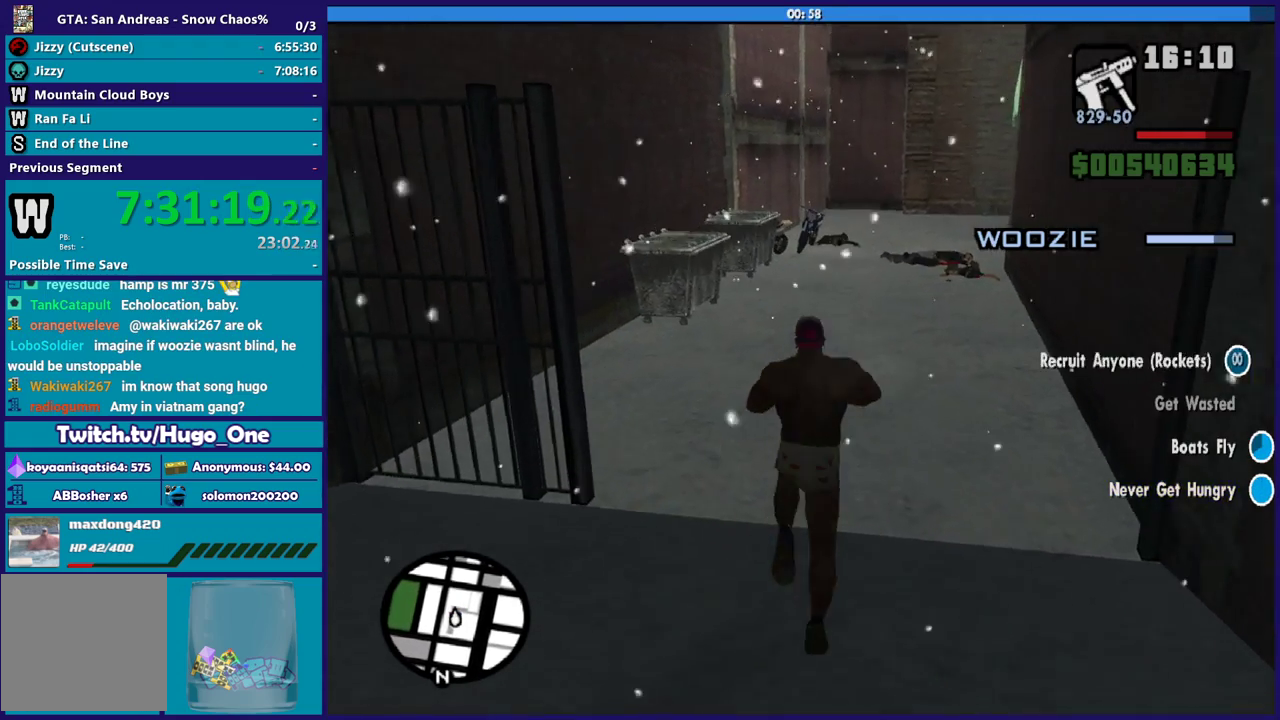
{"buttons": ["A"], "left_stick": "up", "right_stick": "center", "events": [[33, "A", "down"], [66, "L1", "up"], [133, "A", "up"], [233, "A", "down"], [333, "A", "up"], [400, "A", "down"]]}
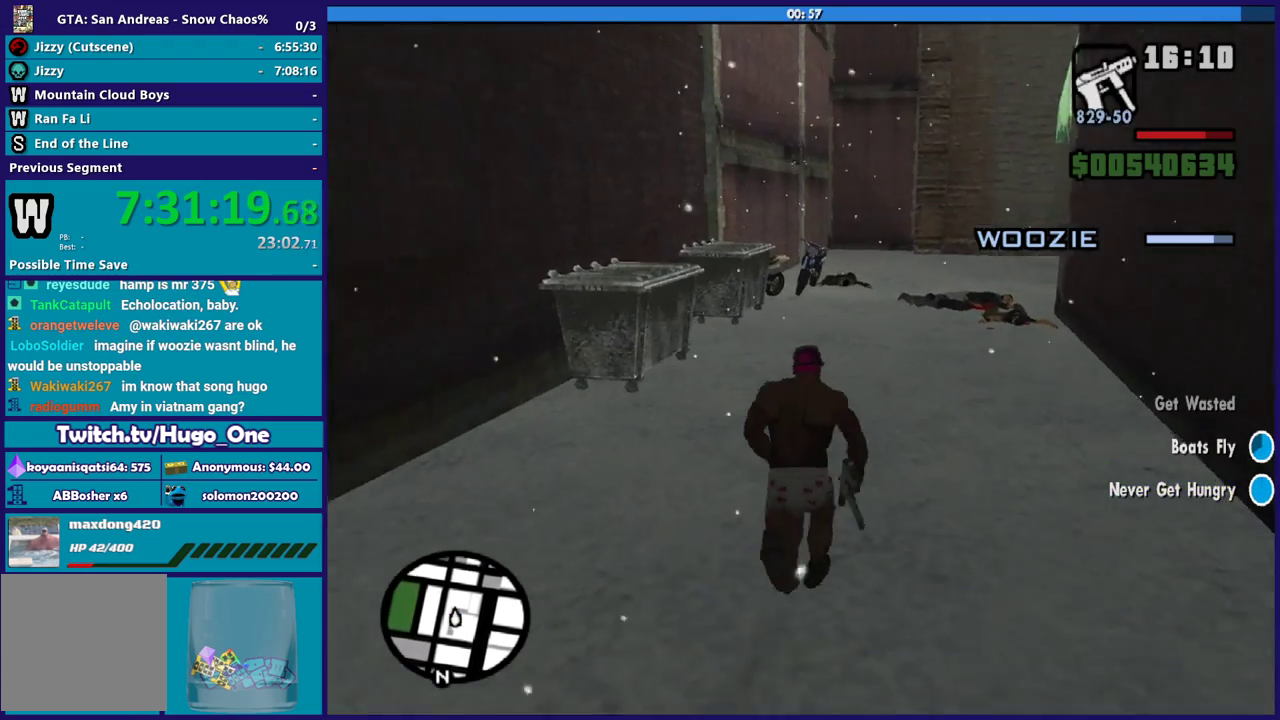
{"buttons": ["A"], "left_stick": "up", "right_stick": "center", "events": [[34, "A", "up"], [234, "right_stick", "down-right"], [367, "right_stick", "center"], [467, "A", "down"]]}
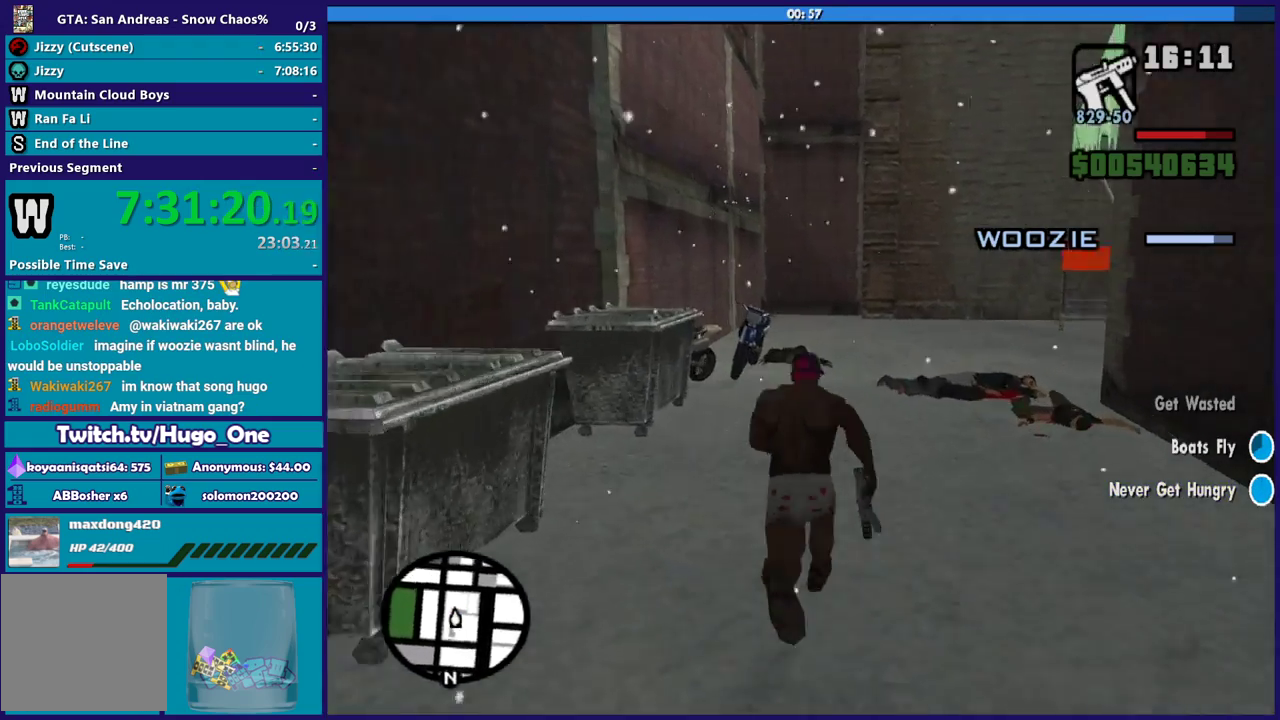
{"buttons": [], "left_stick": "up-right", "right_stick": "center", "events": [[66, "A", "up"], [166, "A", "down"], [267, "A", "up"], [333, "A", "down"], [433, "A", "up"], [467, "left_stick", "up-right"]]}
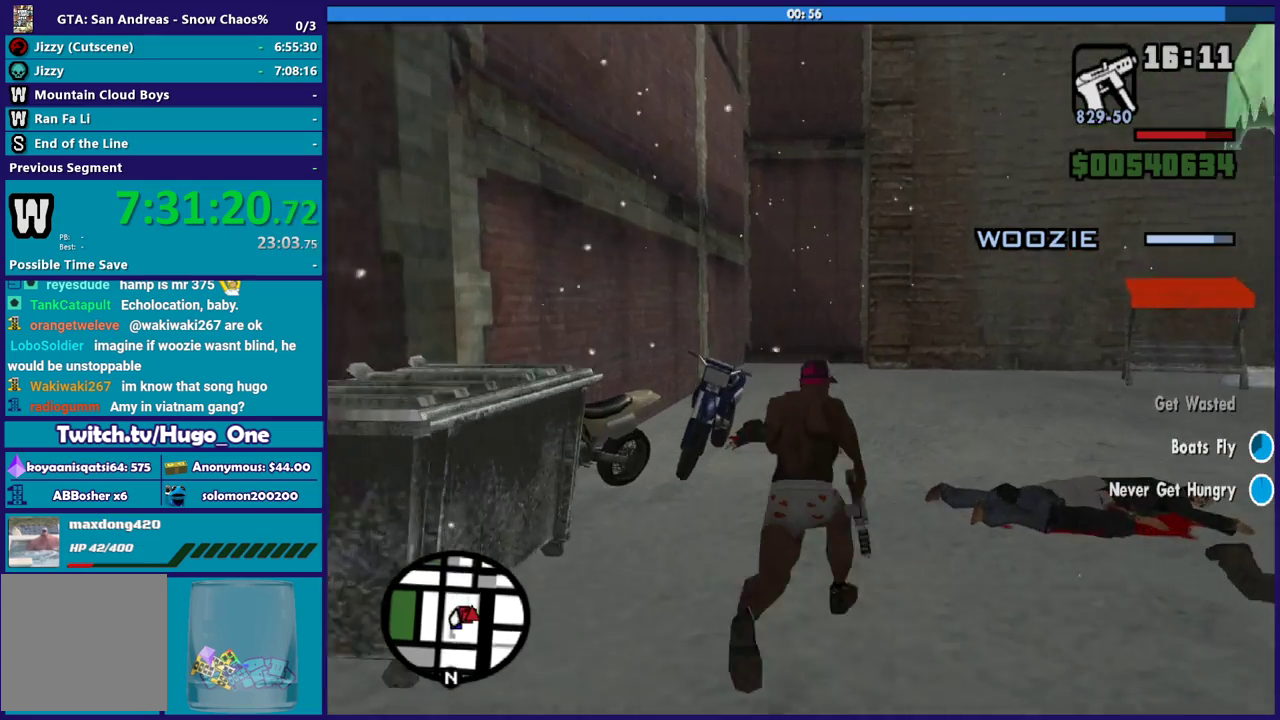
{"buttons": [], "left_stick": "up", "right_stick": "down-right", "events": [[134, "right_stick", "right"], [234, "right_stick", "down-right"], [300, "left_stick", "up"]]}
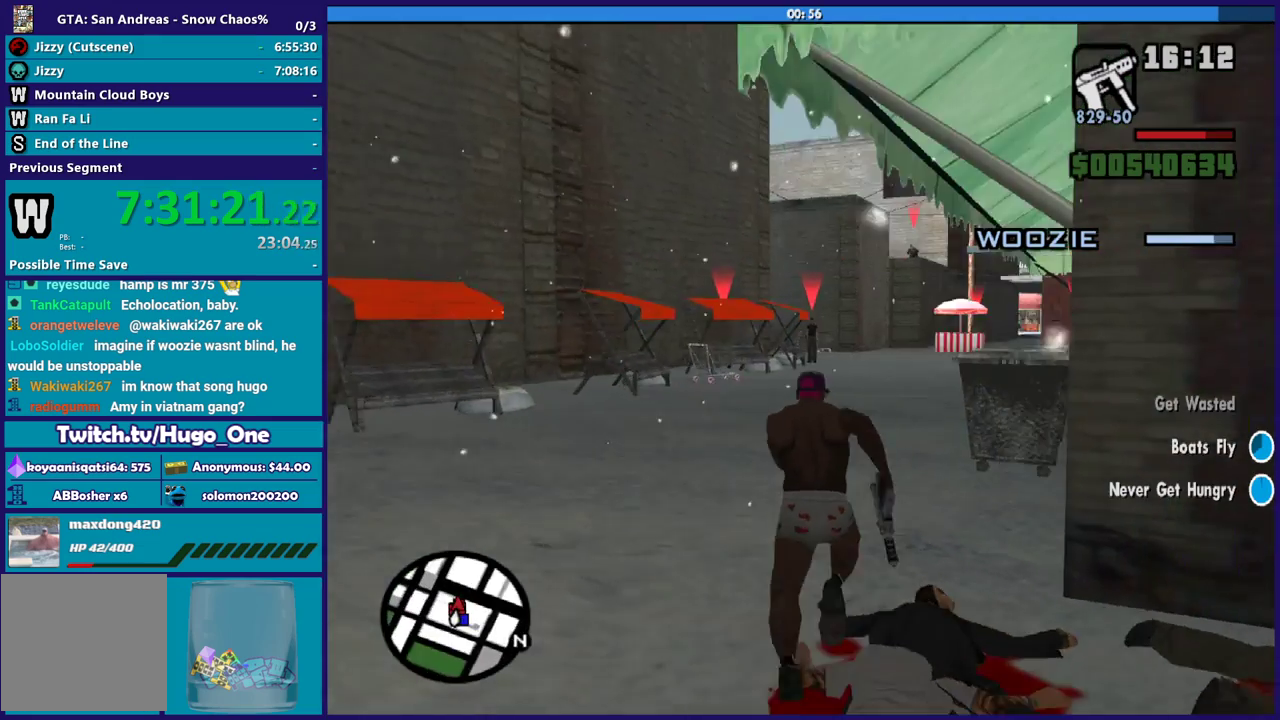
{"buttons": [], "left_stick": "up-left", "right_stick": "center", "events": [[66, "right_stick", "center"], [233, "right_stick", "down"], [333, "left_stick", "up-left"], [433, "right_stick", "center"]]}
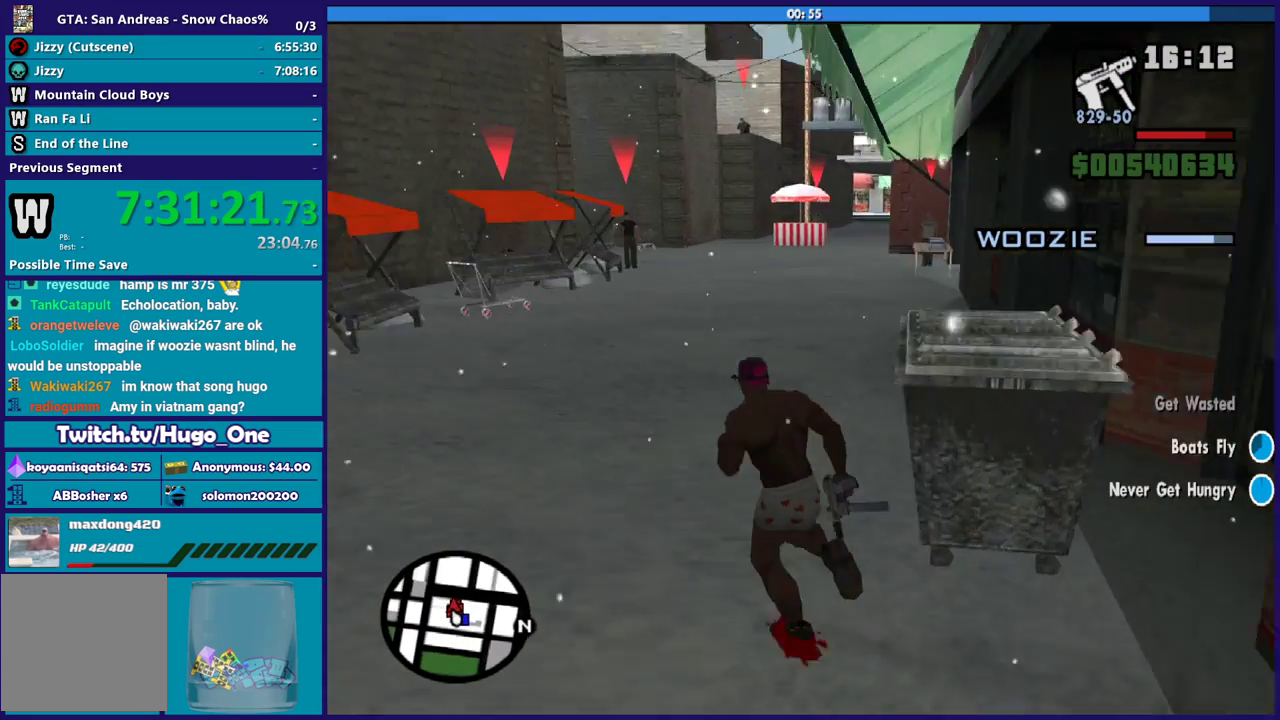
{"buttons": [], "left_stick": "center", "right_stick": "center", "events": [[34, "right_stick", "down-left"], [67, "left_stick", "up"], [234, "right_stick", "center"], [434, "left_stick", "center"]]}
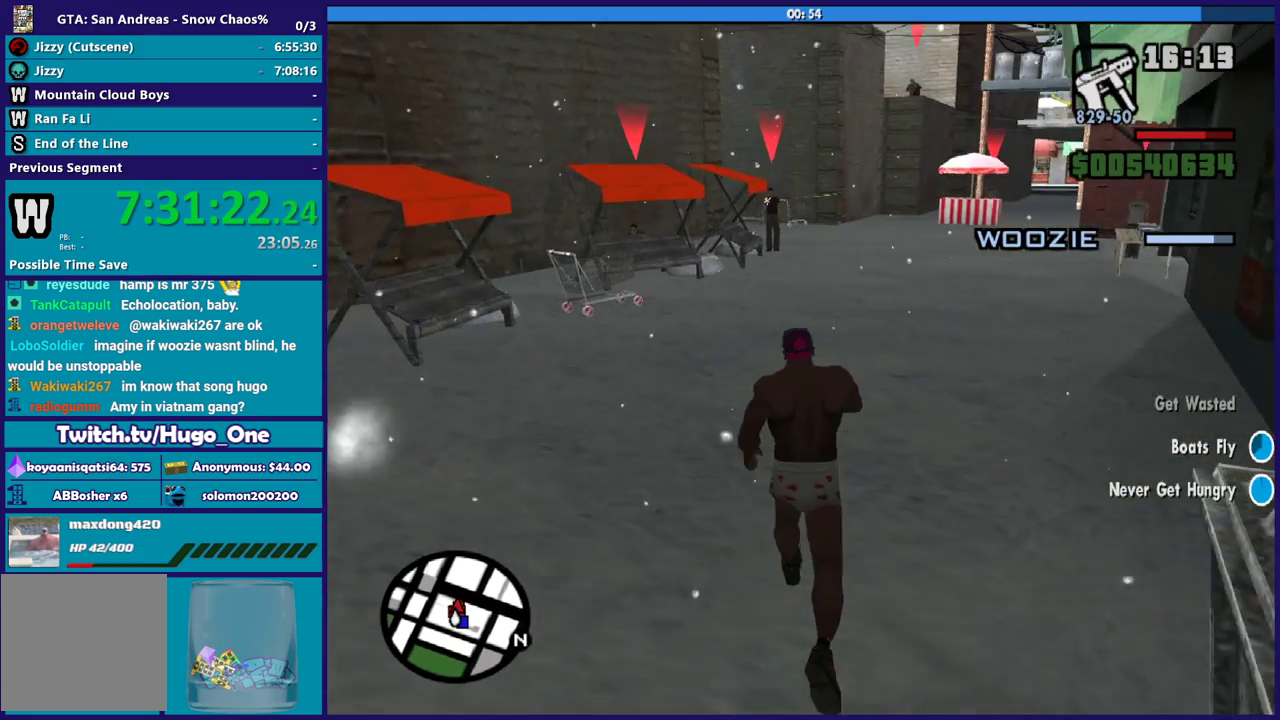
{"buttons": ["L2", "R2"], "left_stick": "center", "right_stick": "center", "events": [[166, "left_stick", "up-left"], [233, "left_stick", "center"], [300, "R2", "down"], [333, "L2", "down"]]}
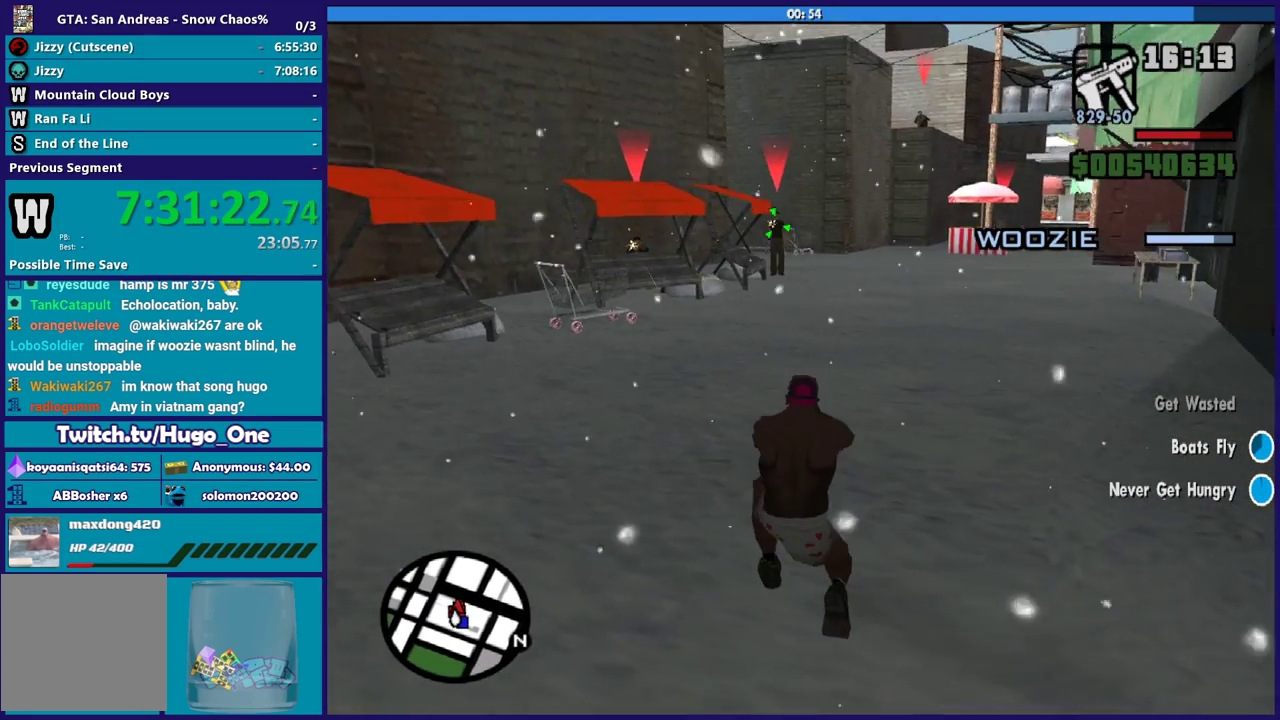
{"buttons": ["L2", "R2"], "left_stick": "center", "right_stick": "center", "events": []}
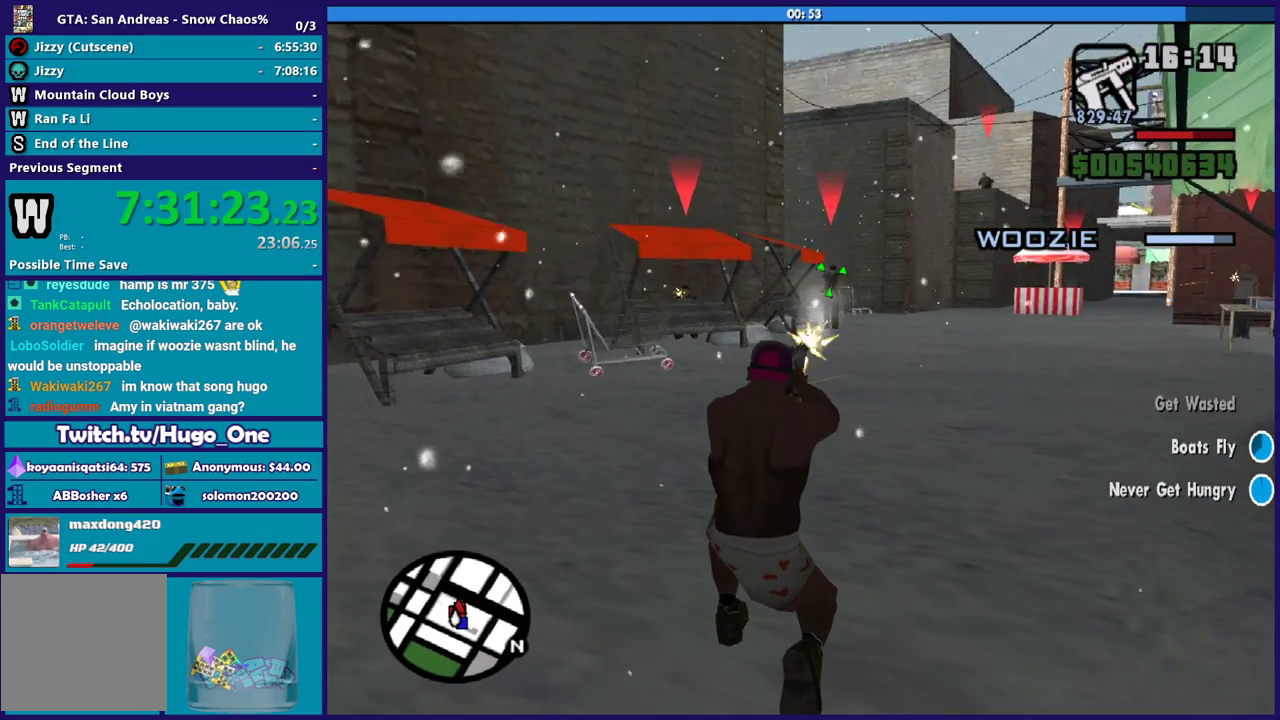
{"buttons": ["L2", "R2"], "left_stick": "center", "right_stick": "center", "events": []}
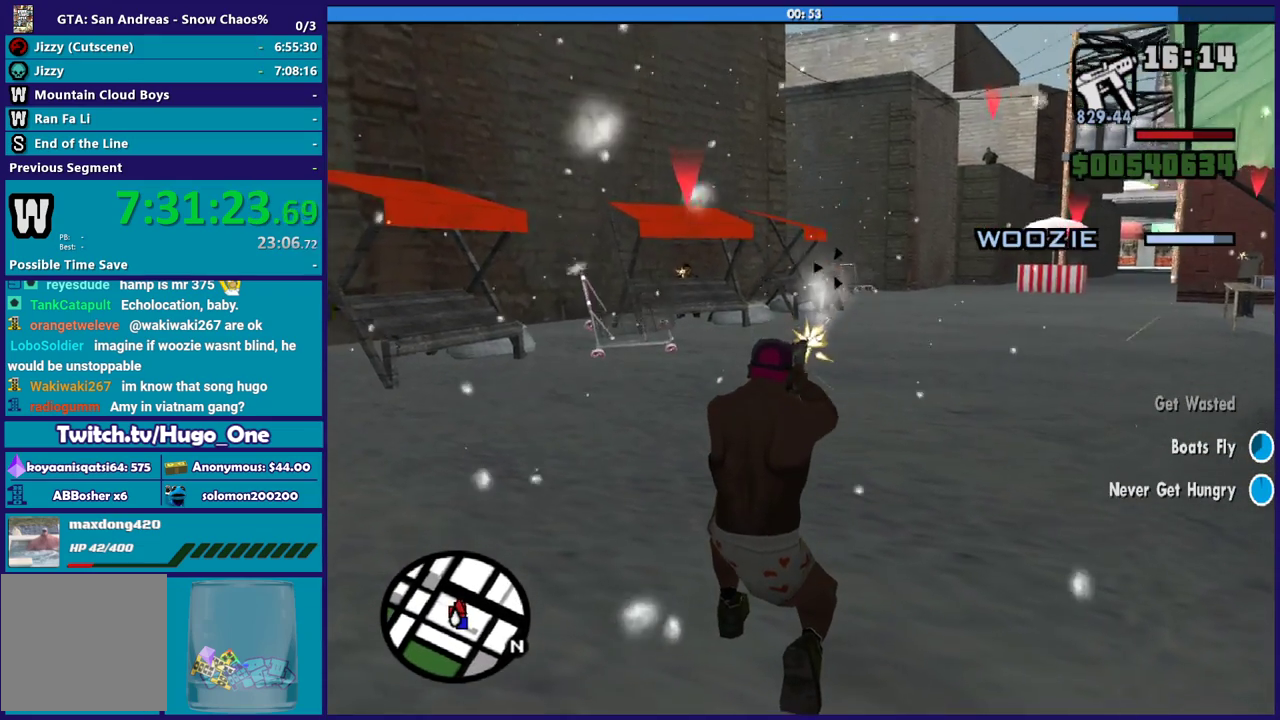
{"buttons": ["L2", "R2"], "left_stick": "center", "right_stick": "center", "events": [[167, "L1", "down"], [300, "L1", "up"]]}
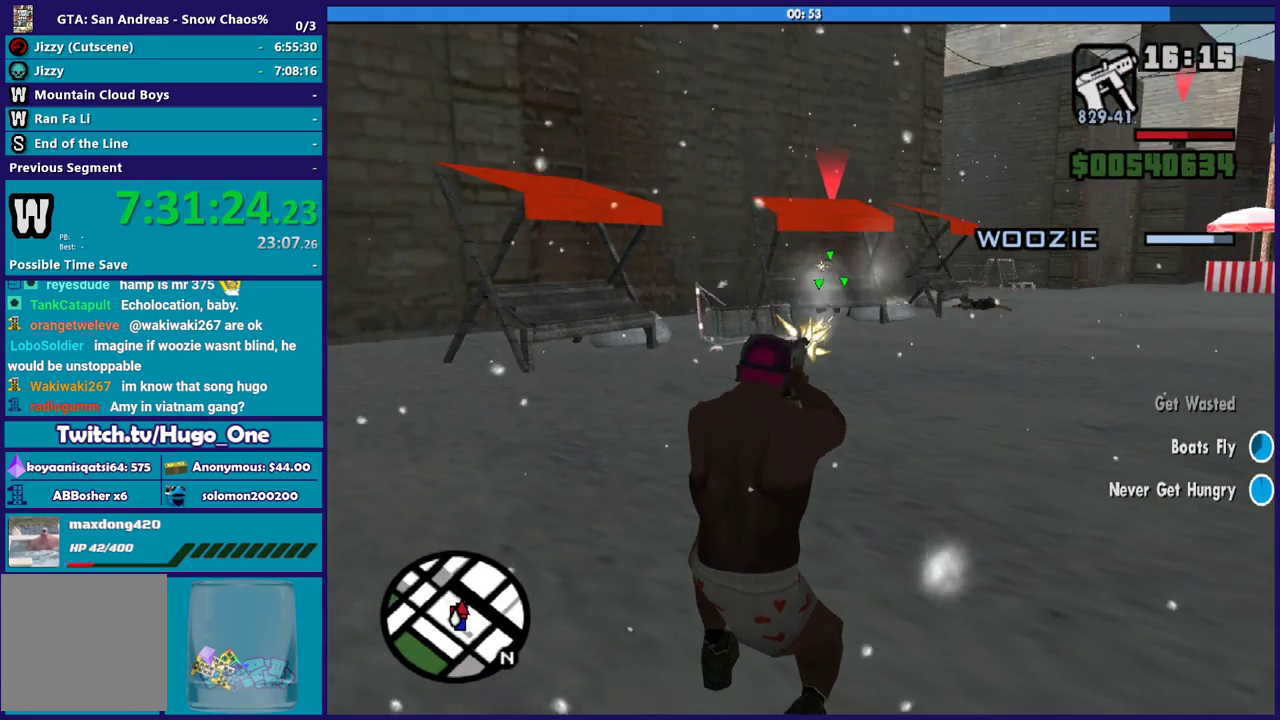
{"buttons": ["L2", "R2"], "left_stick": "center", "right_stick": "center", "events": []}
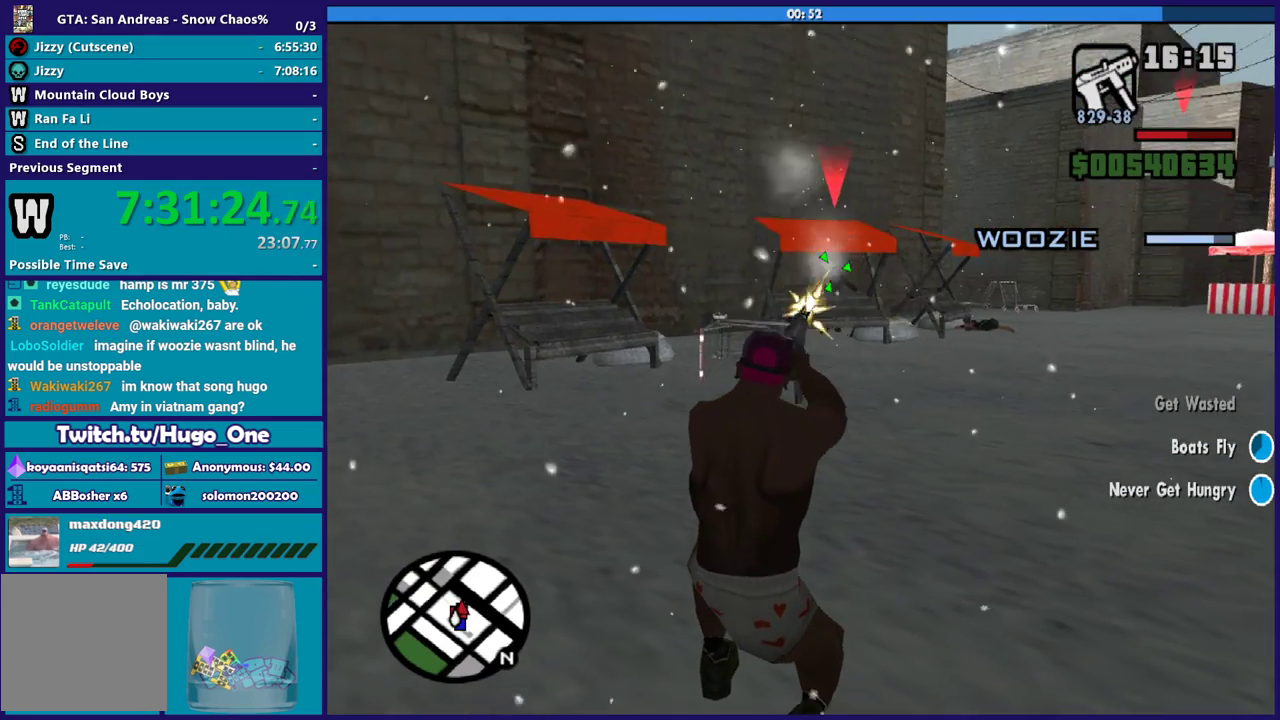
{"buttons": ["L2", "R2"], "left_stick": "center", "right_stick": "center", "events": []}
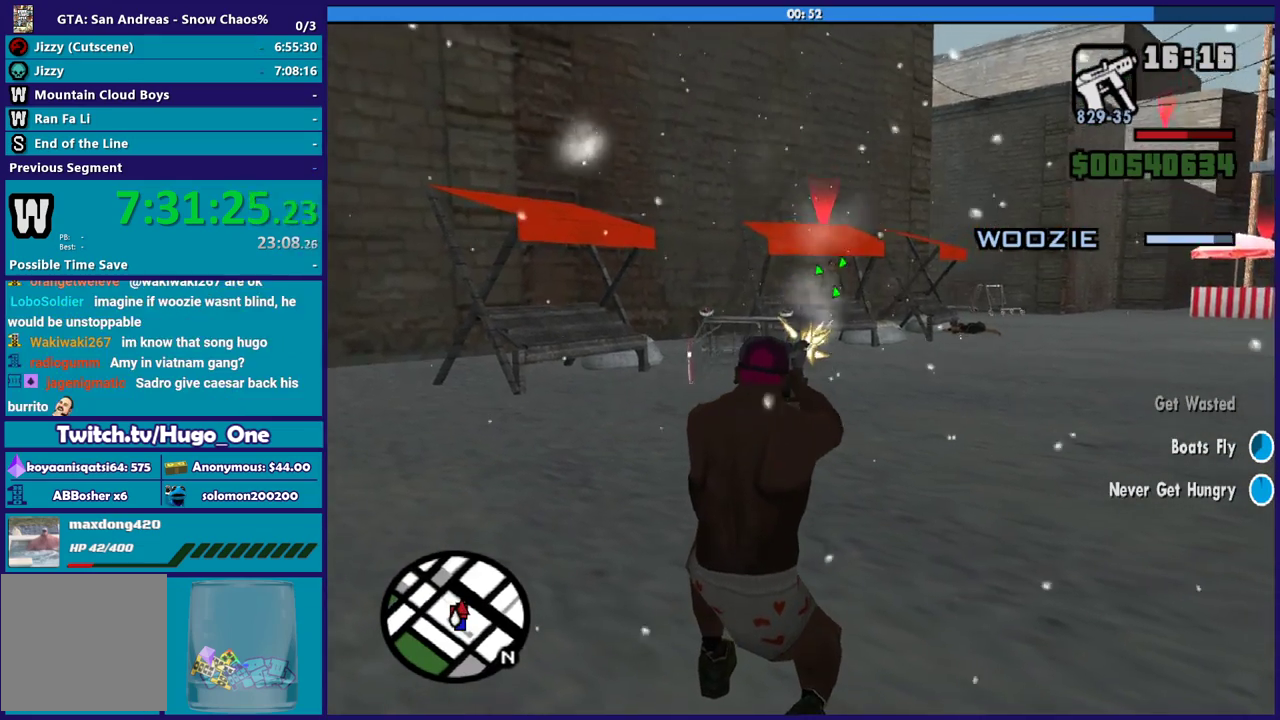
{"buttons": ["L2", "R2"], "left_stick": "center", "right_stick": "center", "events": []}
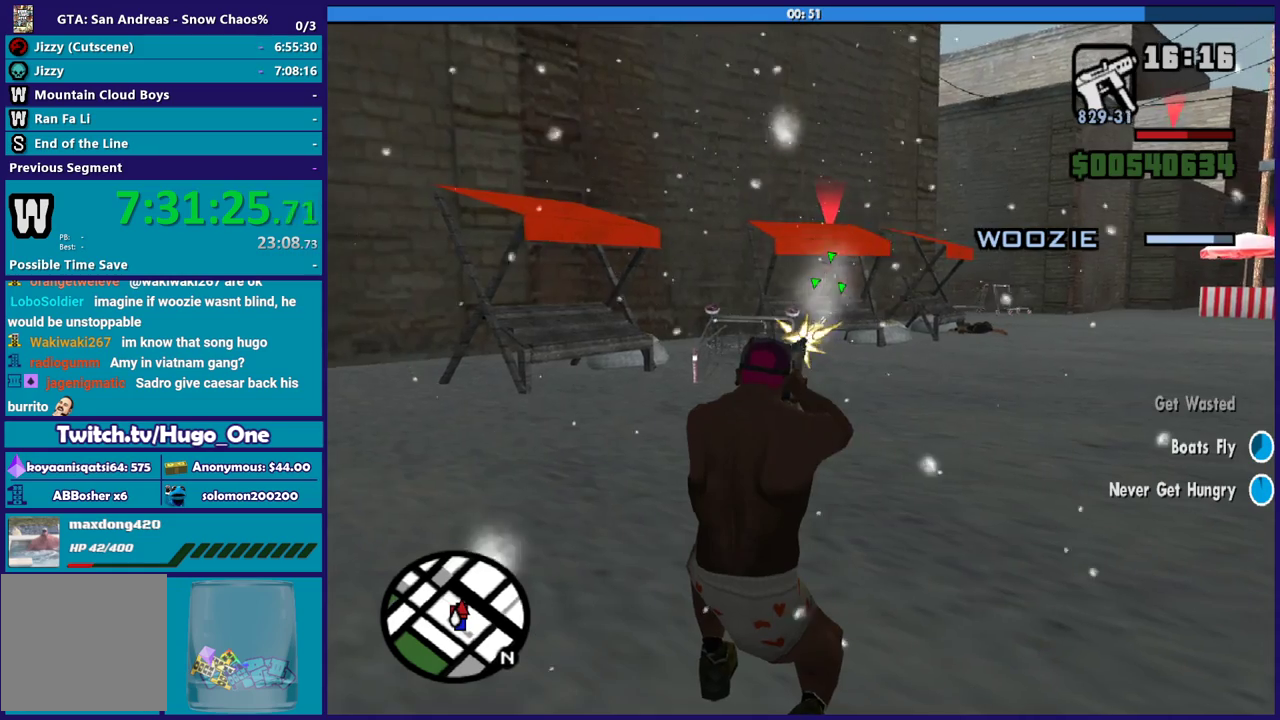
{"buttons": ["L2", "R2"], "left_stick": "center", "right_stick": "center", "events": []}
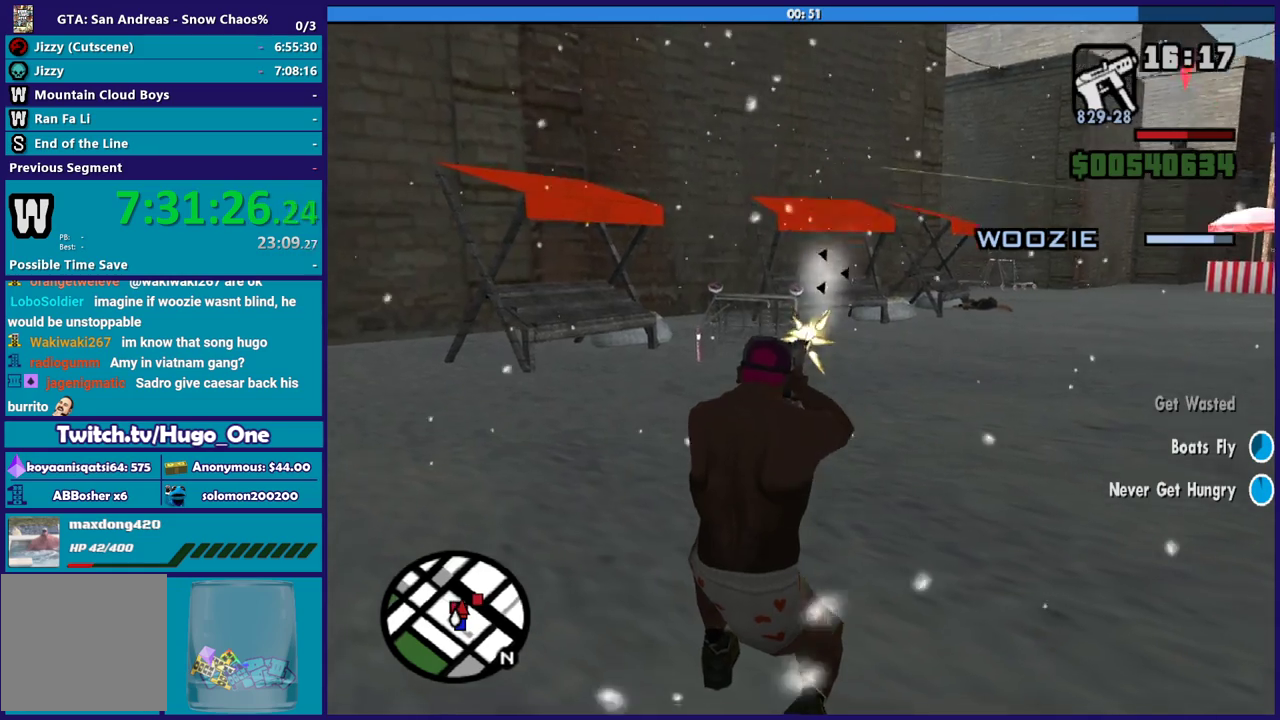
{"buttons": ["L2", "R2"], "left_stick": "center", "right_stick": "center", "events": [[66, "R1", "down"], [200, "R1", "up"]]}
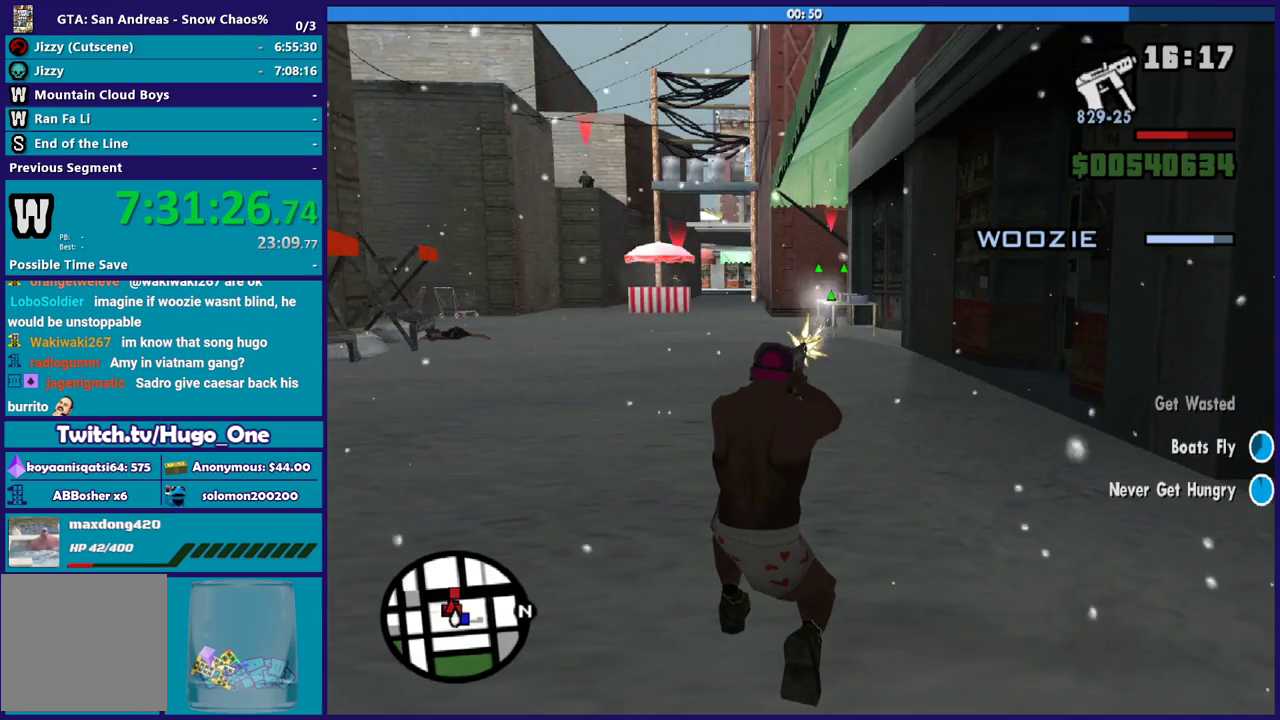
{"buttons": ["L2", "R2"], "left_stick": "center", "right_stick": "center", "events": []}
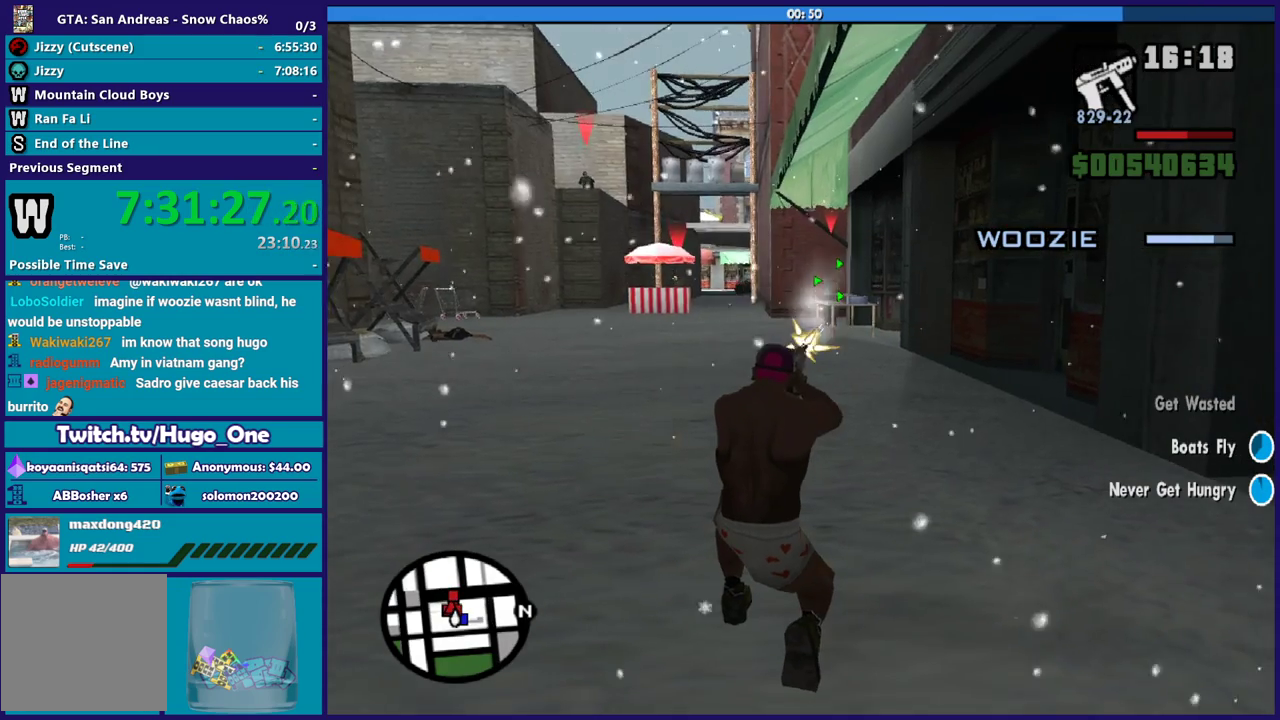
{"buttons": ["L2", "R2"], "left_stick": "center", "right_stick": "center", "events": []}
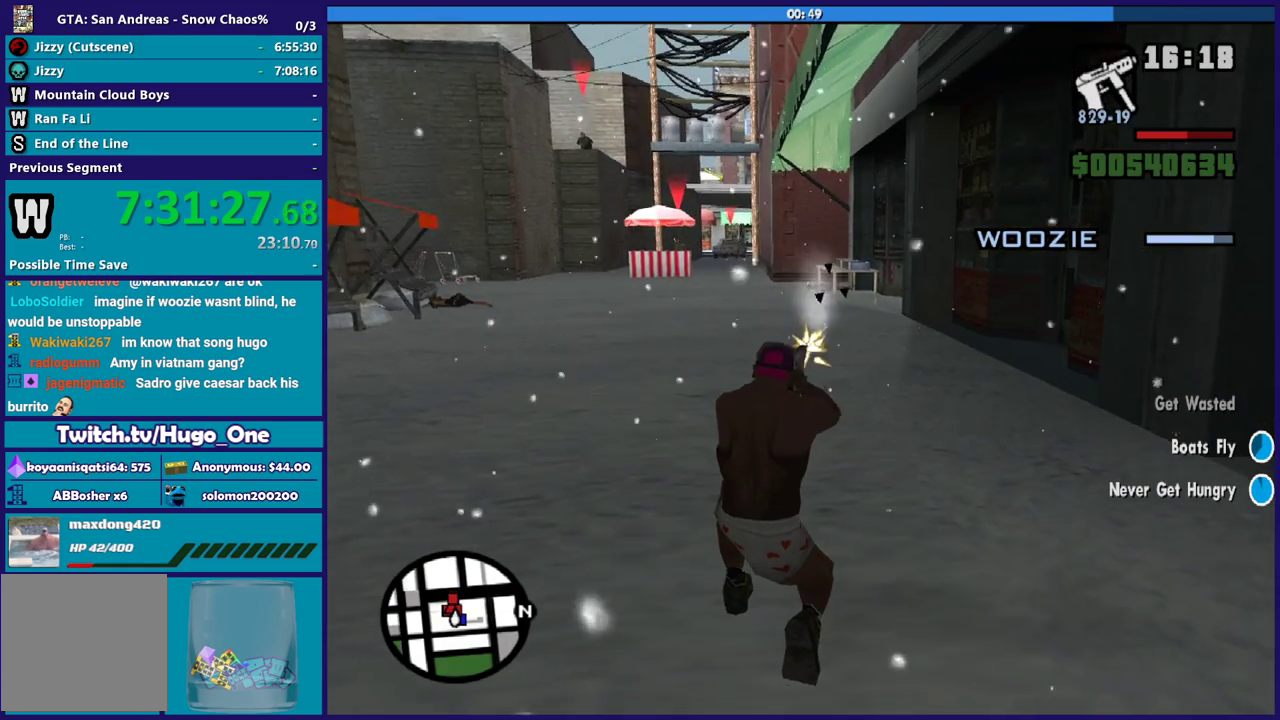
{"buttons": ["A"], "left_stick": "up-left", "right_stick": "center", "events": [[33, "L2", "up"], [67, "R2", "up"], [133, "left_stick", "up"], [200, "A", "down"], [333, "A", "up"], [400, "A", "down"], [467, "left_stick", "up-left"]]}
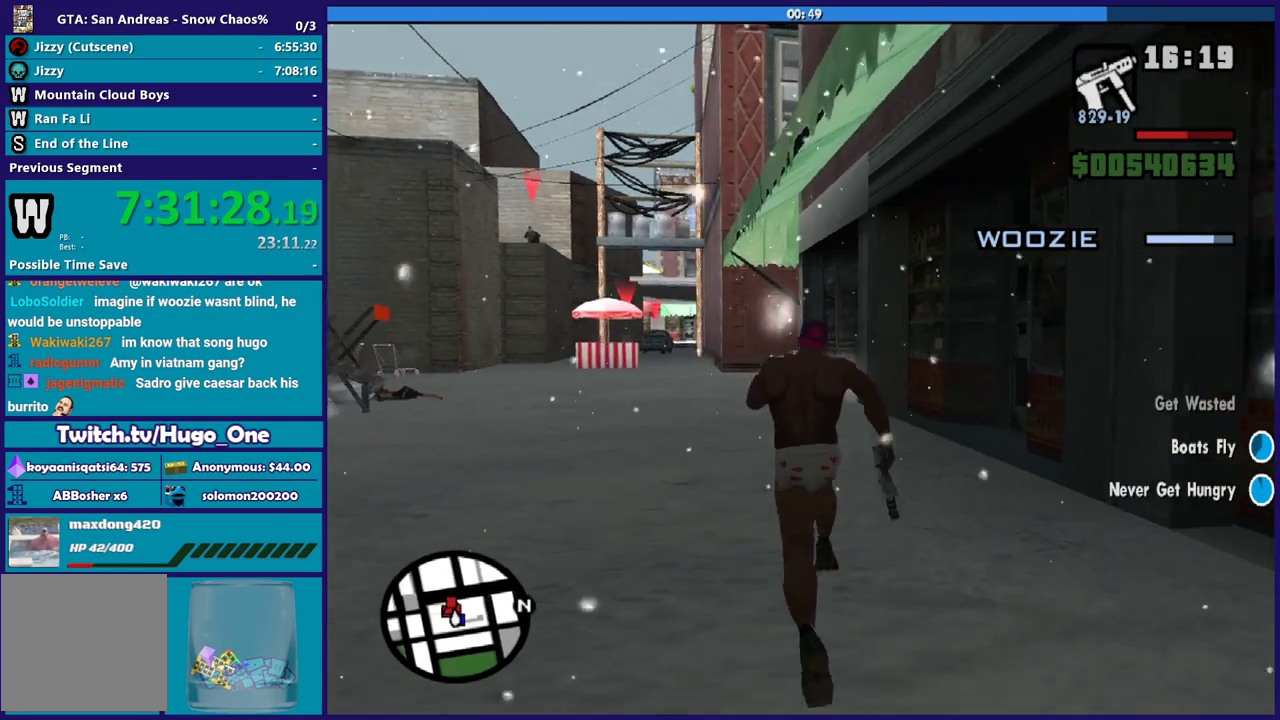
{"buttons": [], "left_stick": "up", "right_stick": "down-left", "events": [[100, "R1", "down"], [167, "left_stick", "up"], [200, "A", "up"], [200, "L1", "down"], [200, "R1", "up"], [334, "L1", "up"], [367, "right_stick", "down-left"]]}
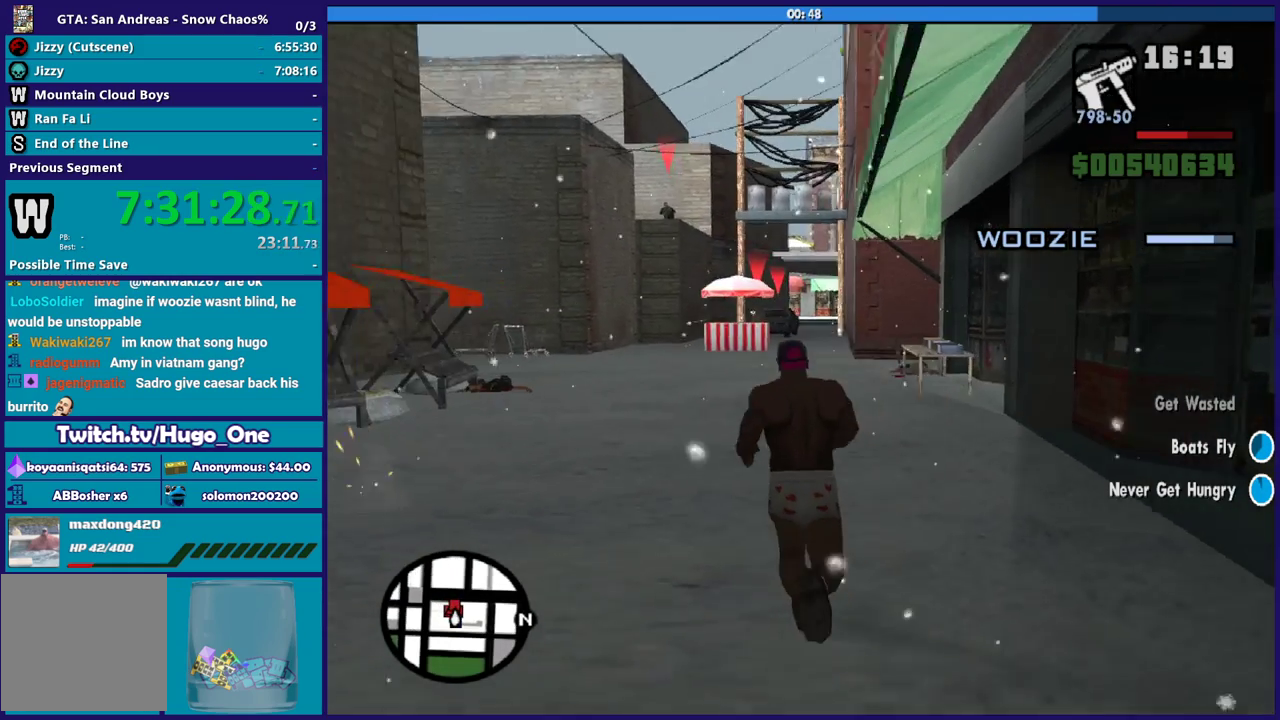
{"buttons": ["L2", "R2"], "left_stick": "center", "right_stick": "center", "events": [[100, "right_stick", "left"], [200, "right_stick", "center"], [467, "L2", "down"], [467, "left_stick", "center"], [500, "R2", "down"]]}
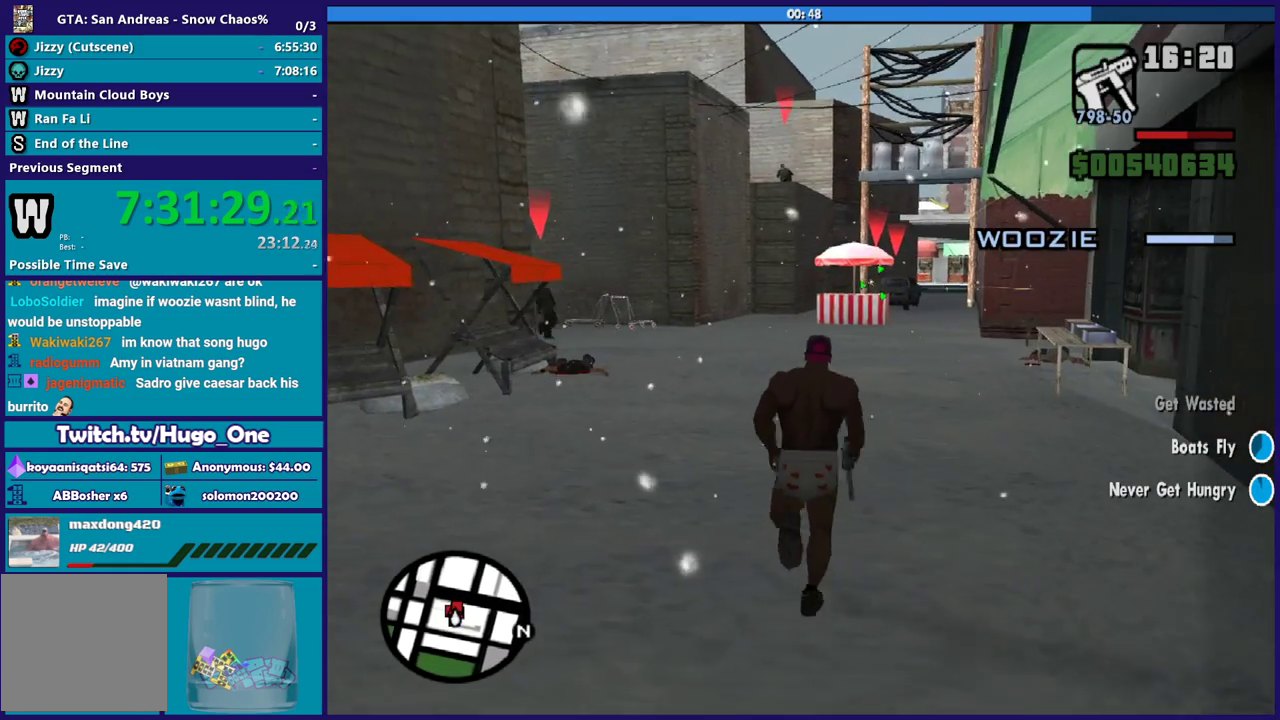
{"buttons": ["L2", "R2"], "left_stick": "center", "right_stick": "center", "events": []}
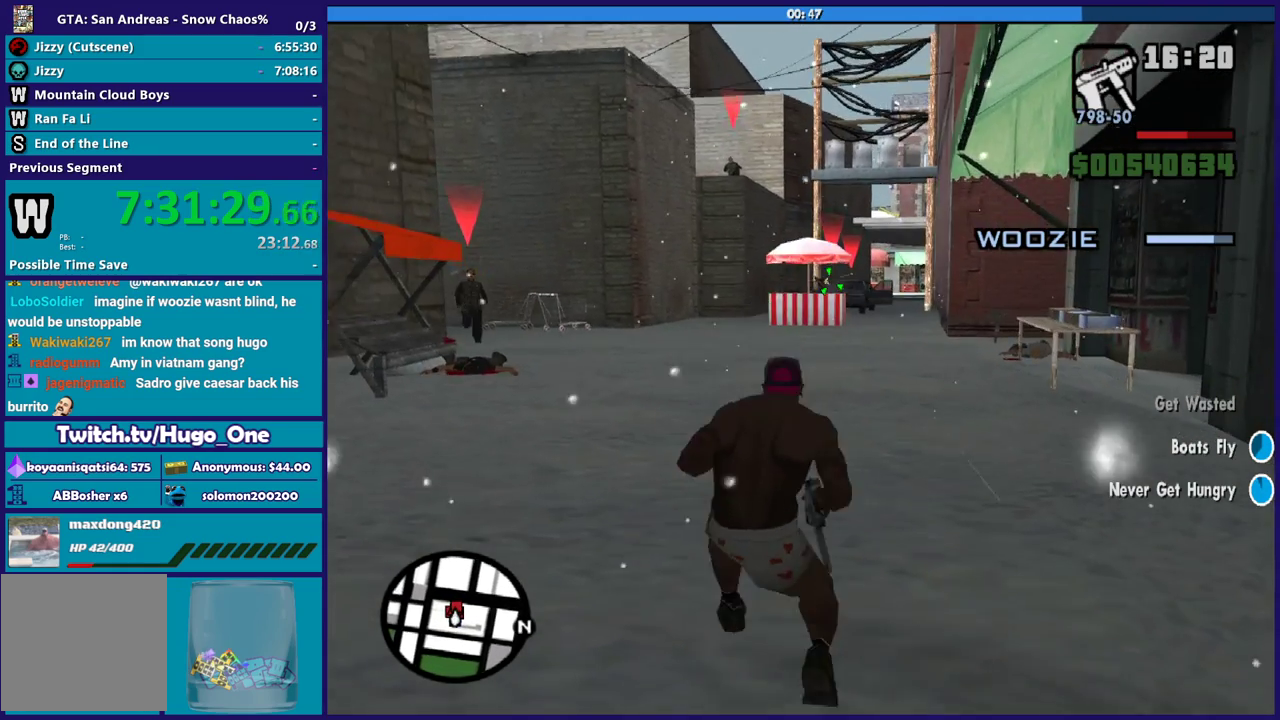
{"buttons": ["L2", "R2"], "left_stick": "center", "right_stick": "center", "events": [[167, "R1", "down"], [300, "R1", "up"], [333, "L1", "down"], [467, "L1", "up"]]}
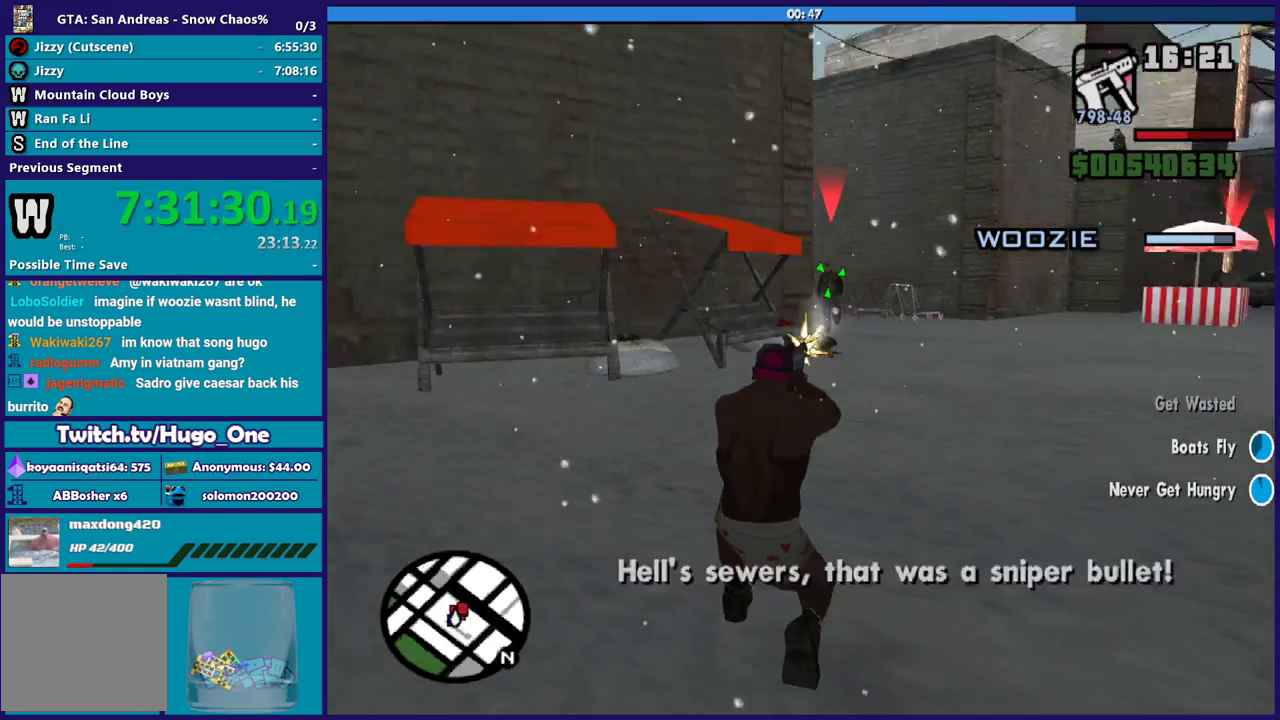
{"buttons": ["L2", "R2"], "left_stick": "center", "right_stick": "center", "events": [[100, "L1", "down"], [200, "L1", "up"]]}
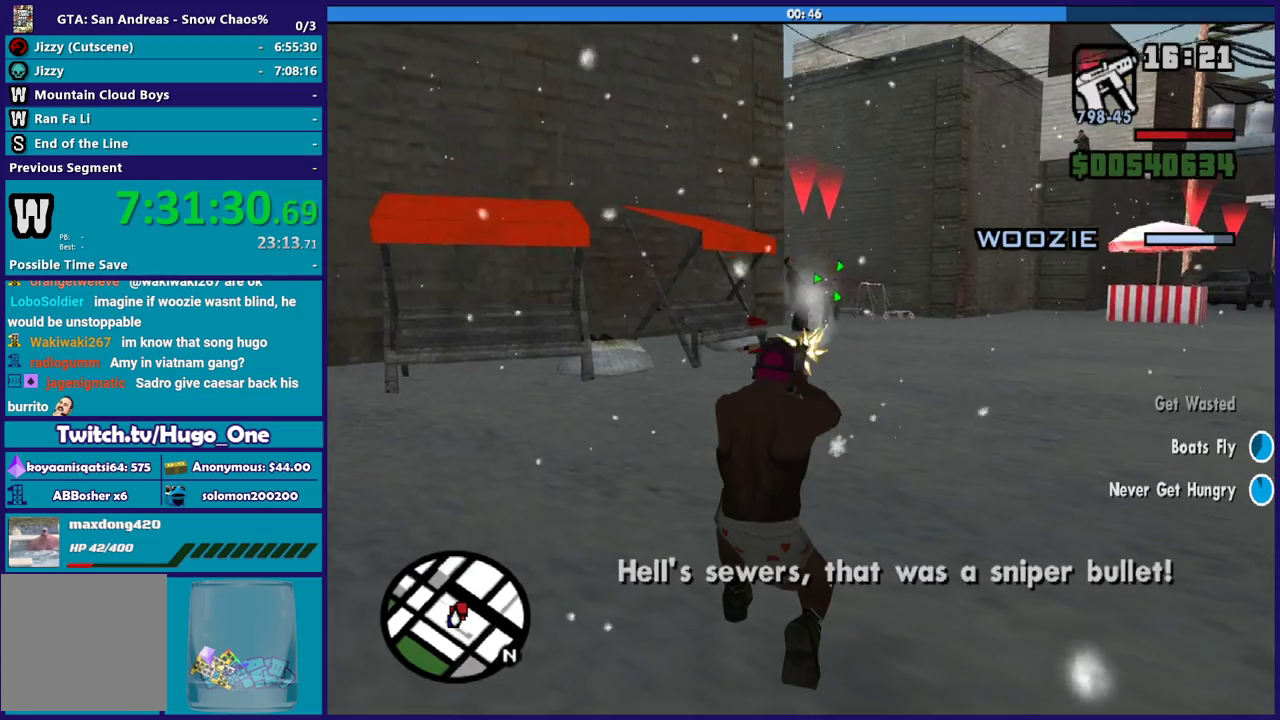
{"buttons": ["L2", "R2"], "left_stick": "center", "right_stick": "center", "events": [[167, "R1", "down"], [267, "L1", "down"], [300, "R1", "up"], [434, "L1", "up"]]}
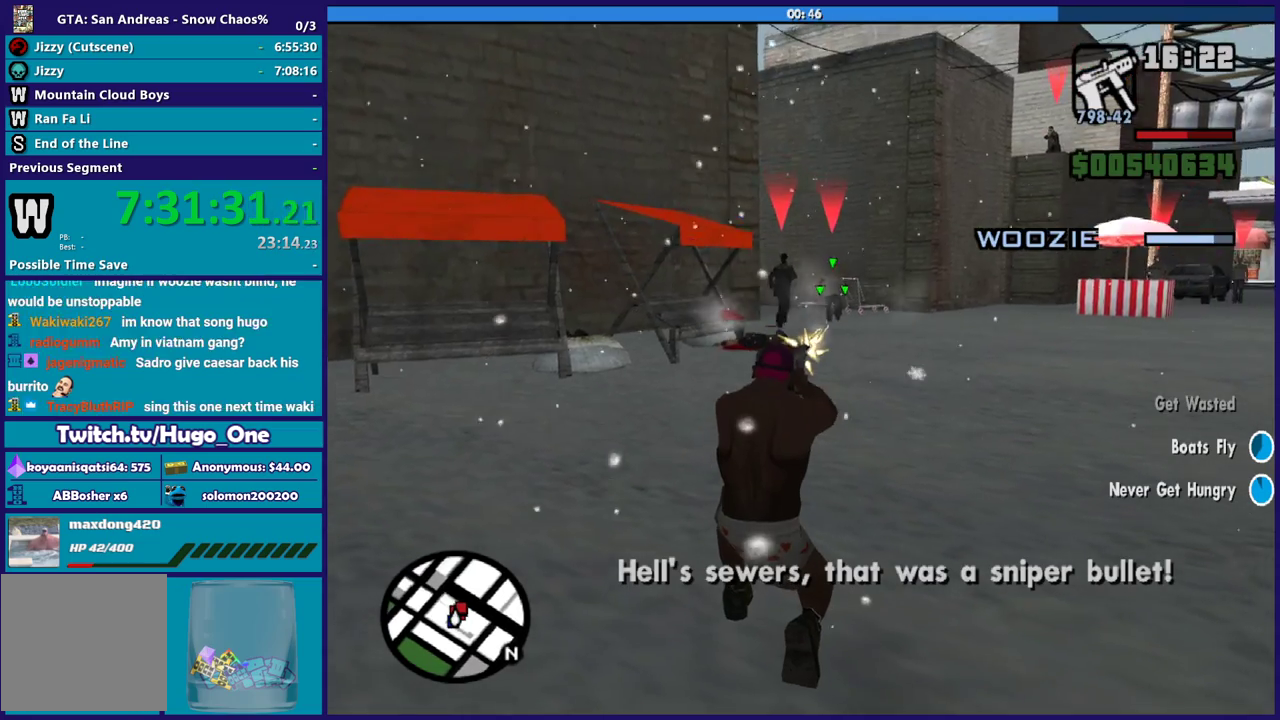
{"buttons": ["L2", "R2"], "left_stick": "center", "right_stick": "center", "events": [[301, "L1", "down"], [467, "L1", "up"]]}
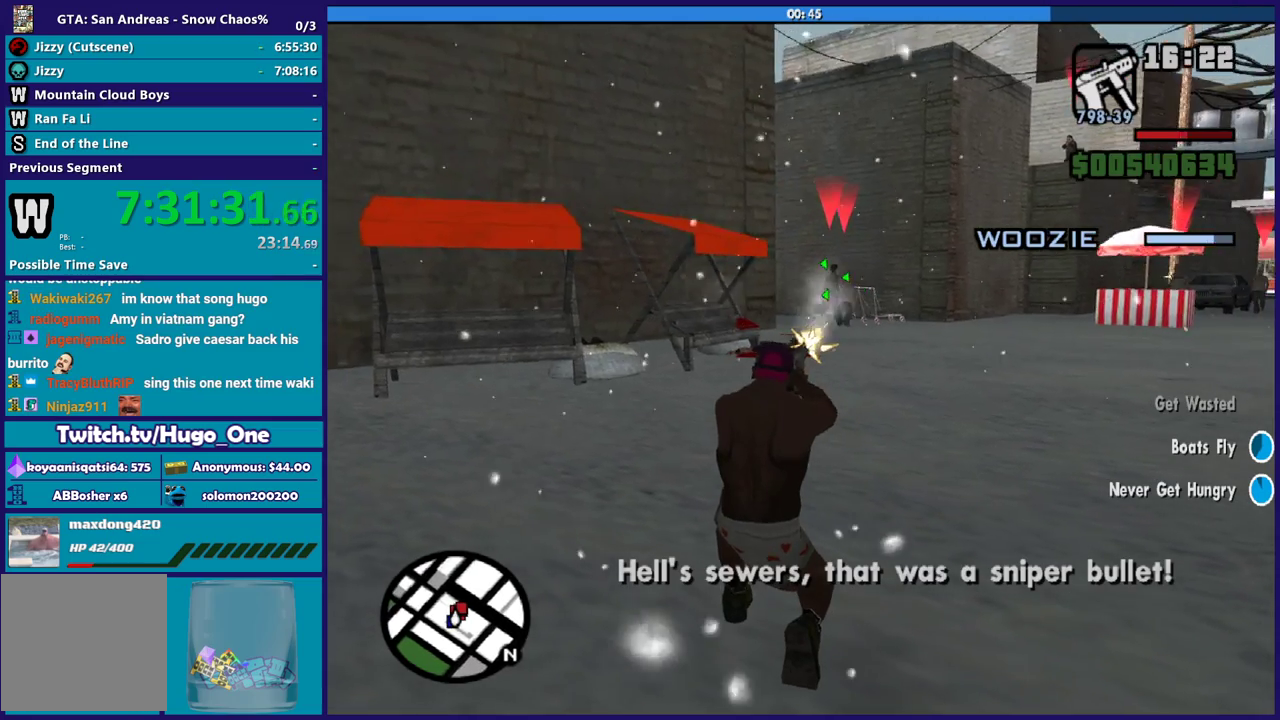
{"buttons": ["L2", "R2"], "left_stick": "center", "right_stick": "center", "events": []}
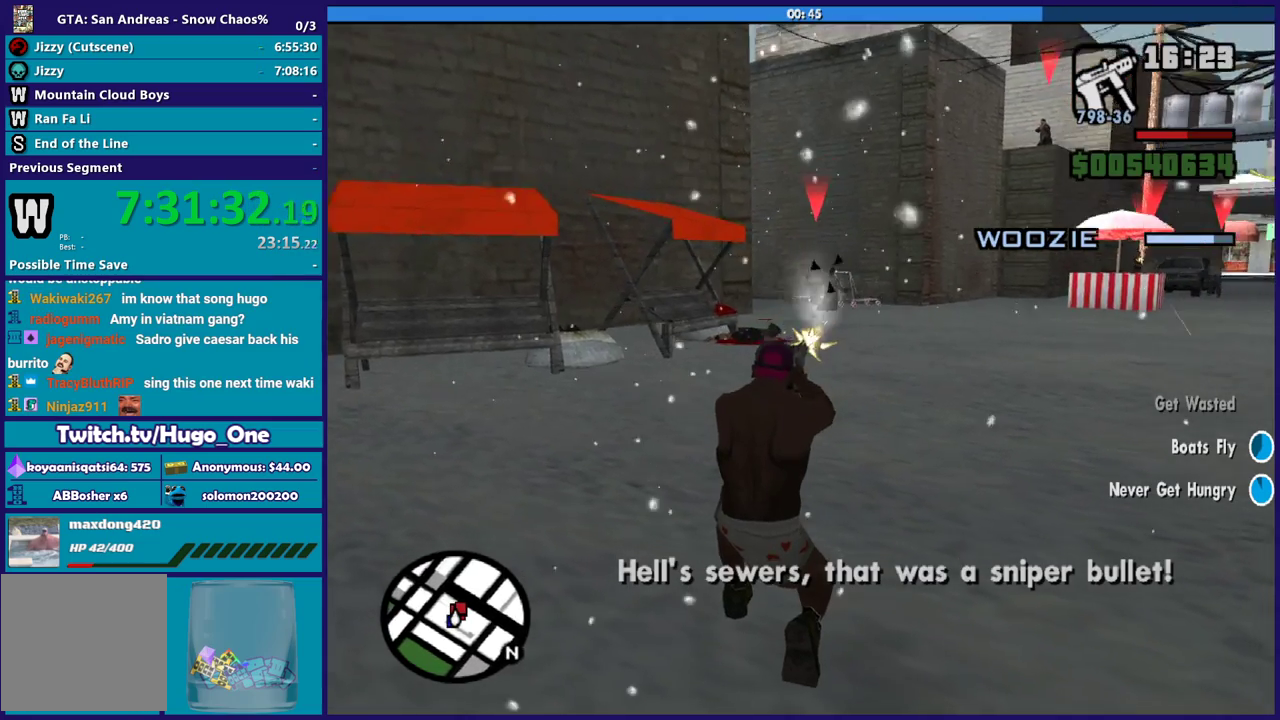
{"buttons": ["L1", "L2", "R2"], "left_stick": "center", "right_stick": "center", "events": [[301, "R1", "down"], [467, "R1", "up"], [501, "L1", "down"]]}